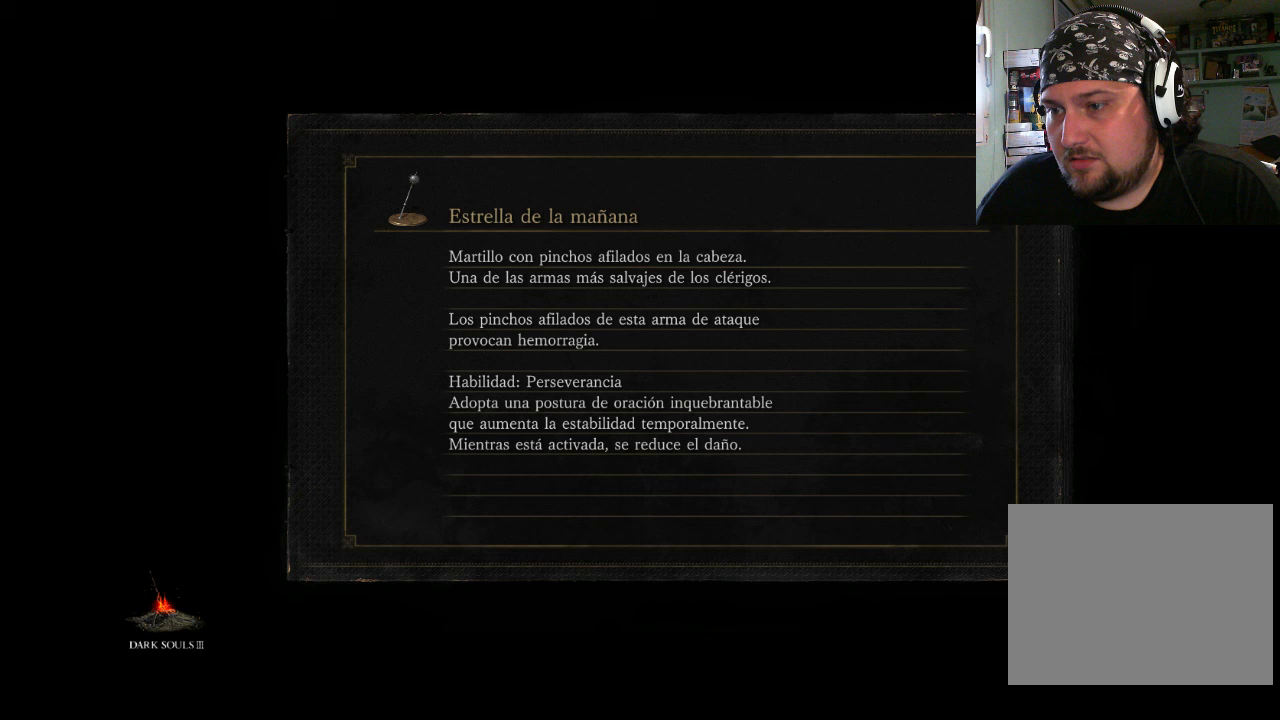
Gameplay with a controller (PlayStation layout); each line is a JSON object with the inputs held at the frame after it. "events" lists button and stick changes between this image and that frame as [ms after this image, input, new state], when the widget could be followed in between. Not read: L2 L3 R2 R3.
{"buttons": [], "left_stick": "center", "right_stick": "center", "events": []}
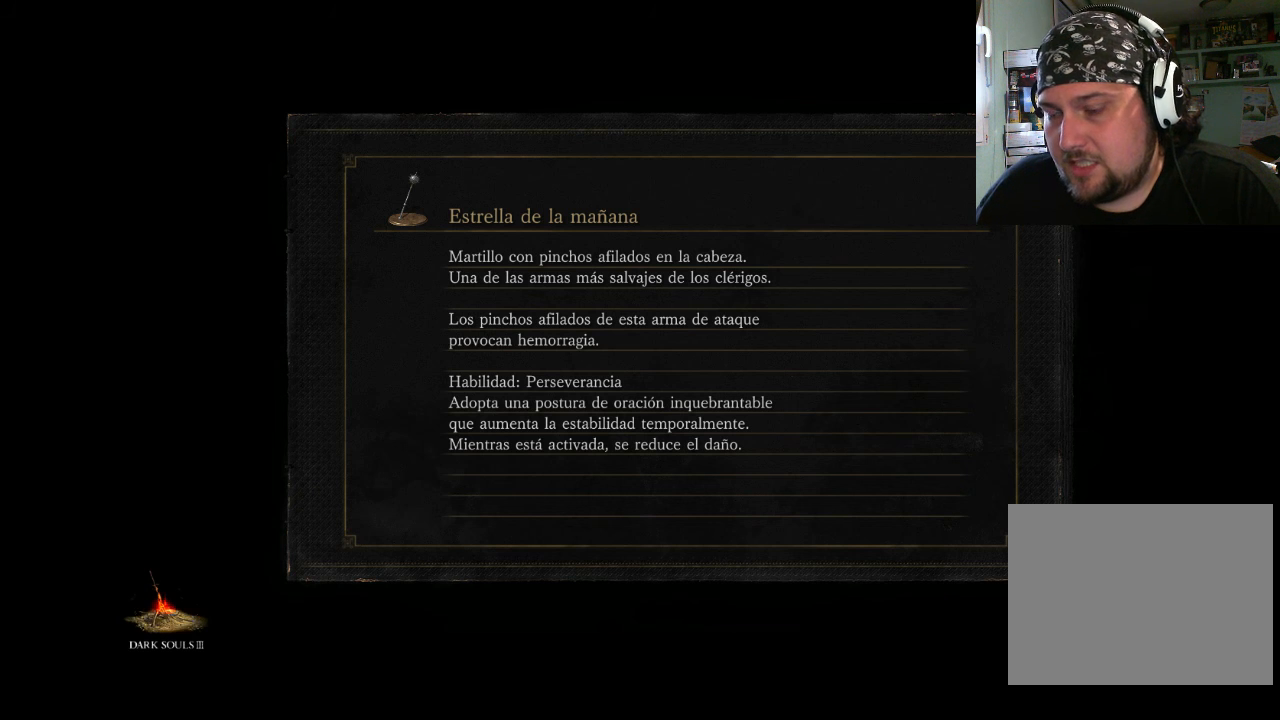
{"buttons": [], "left_stick": "center", "right_stick": "center", "events": []}
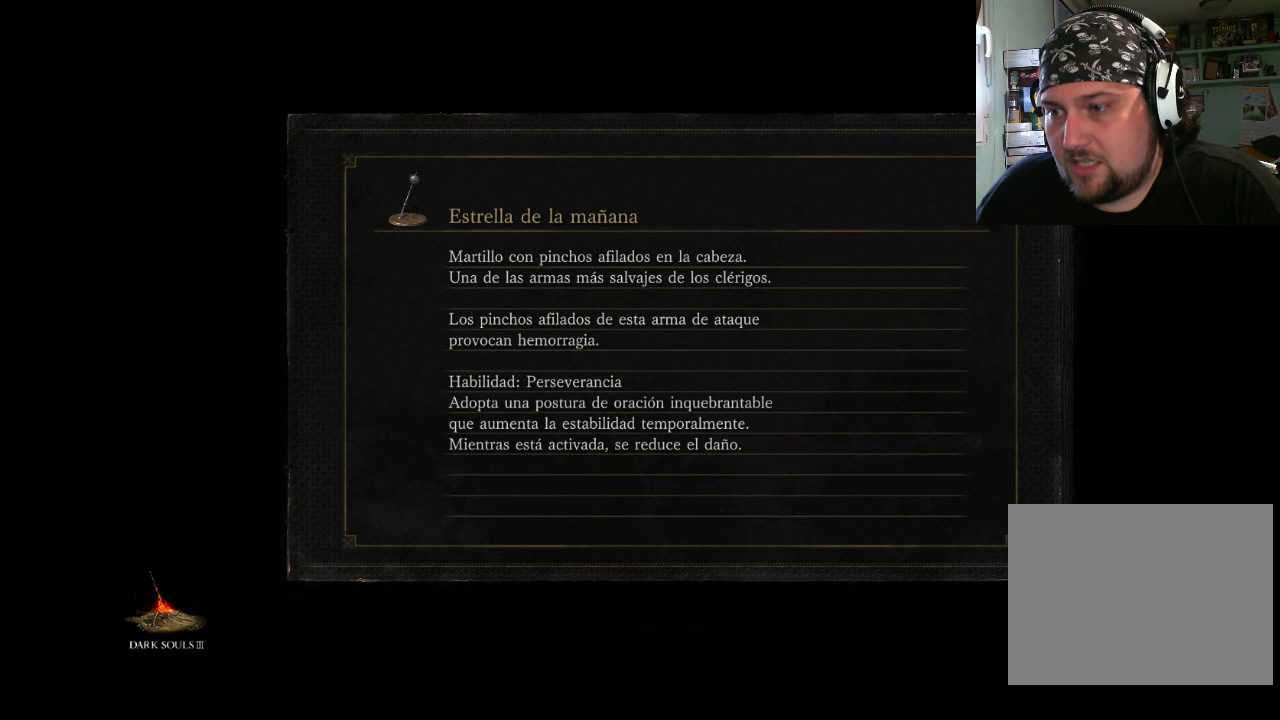
{"buttons": [], "left_stick": "center", "right_stick": "center", "events": []}
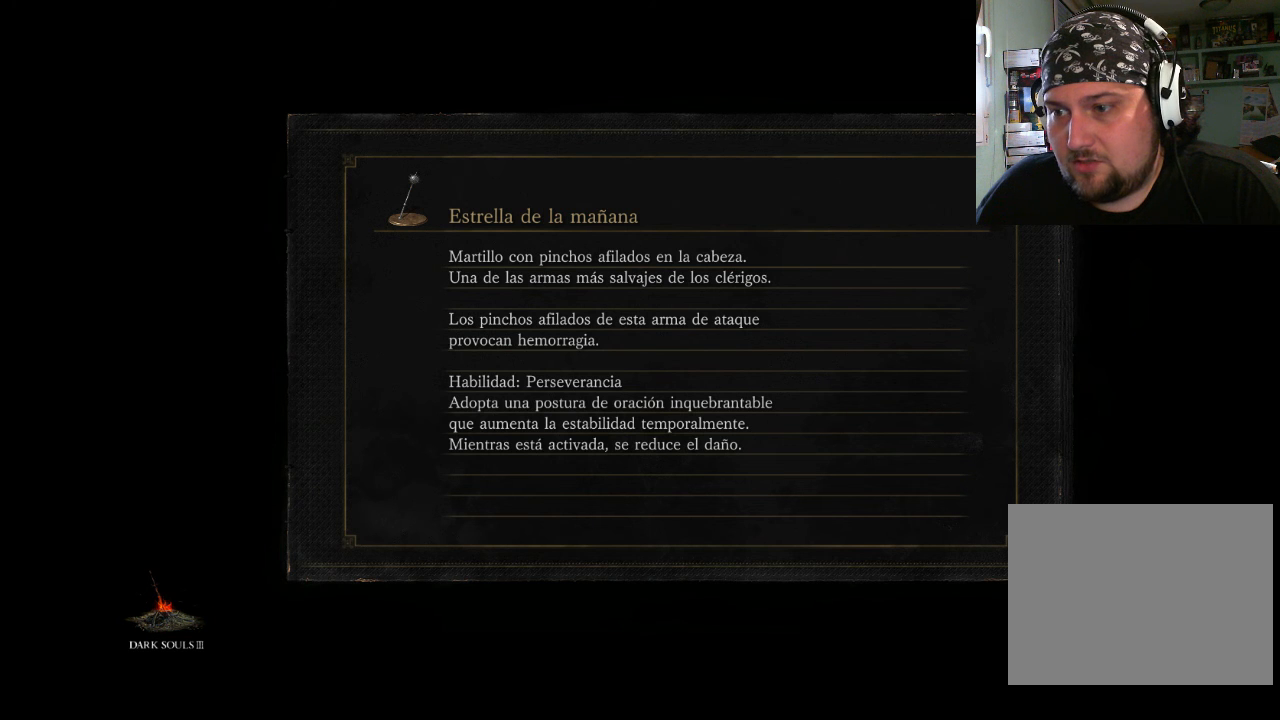
{"buttons": [], "left_stick": "center", "right_stick": "center", "events": []}
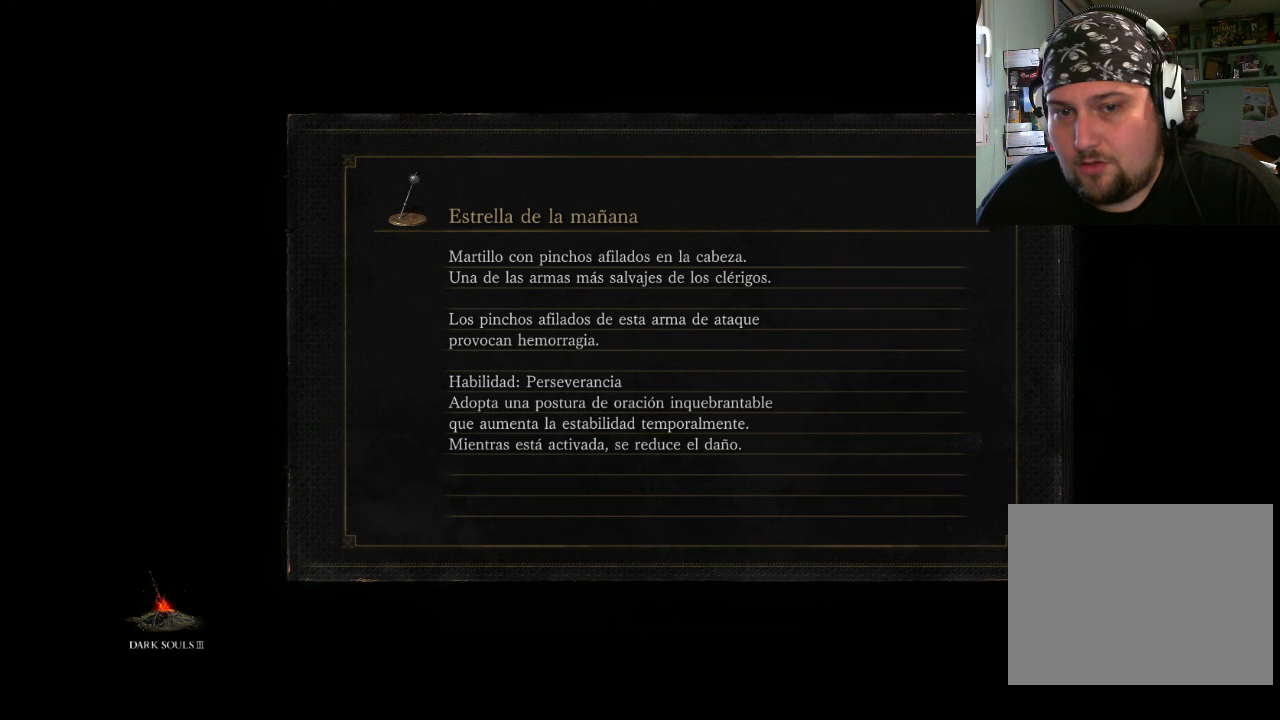
{"buttons": [], "left_stick": "center", "right_stick": "center", "events": []}
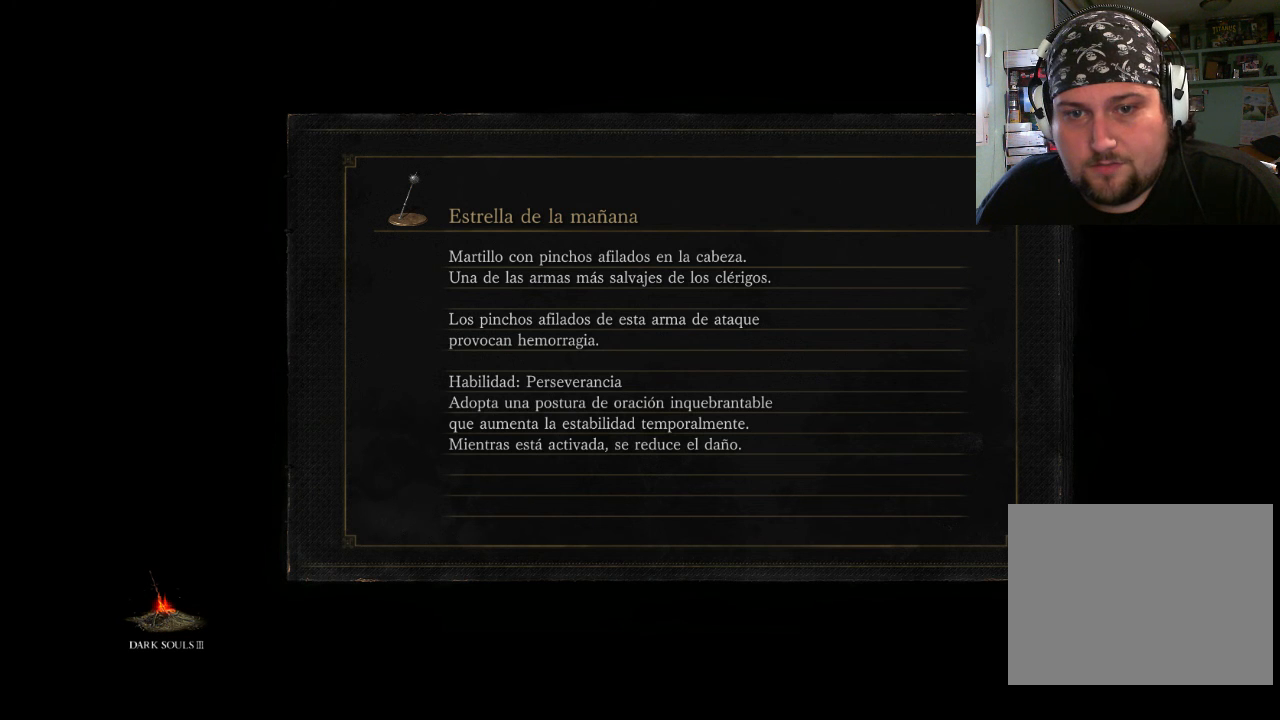
{"buttons": [], "left_stick": "center", "right_stick": "center", "events": []}
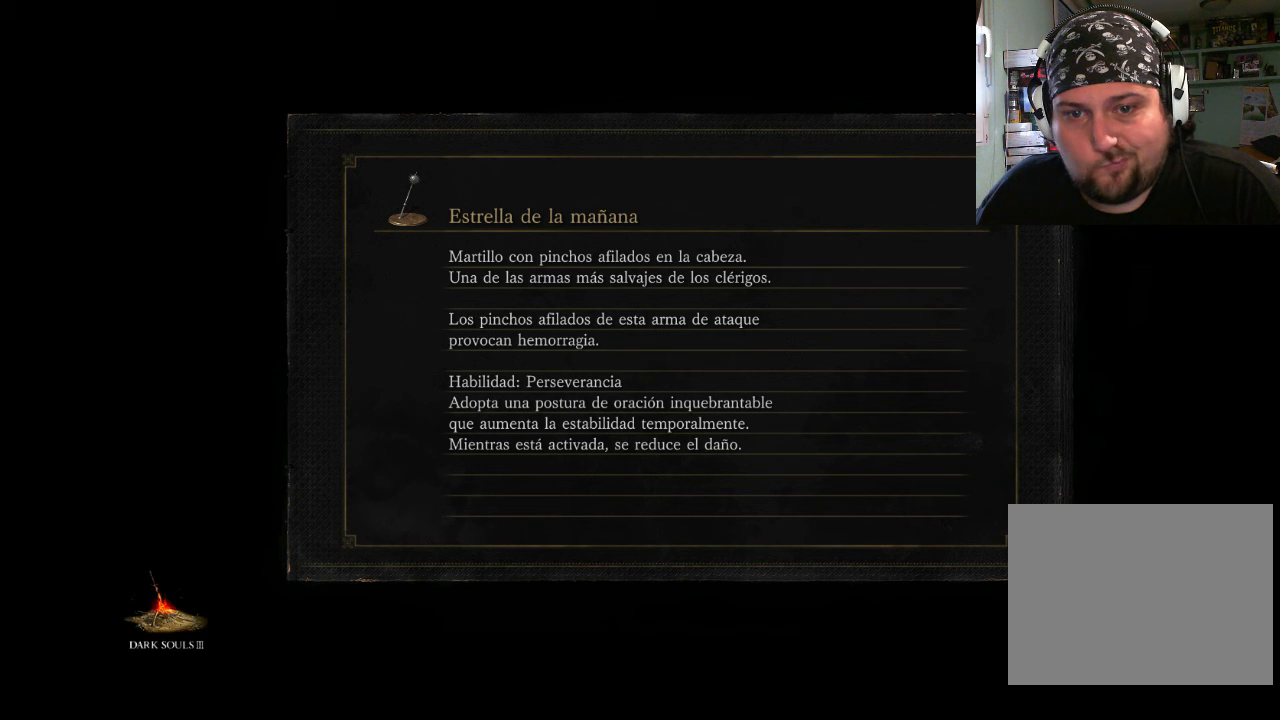
{"buttons": [], "left_stick": "center", "right_stick": "center", "events": []}
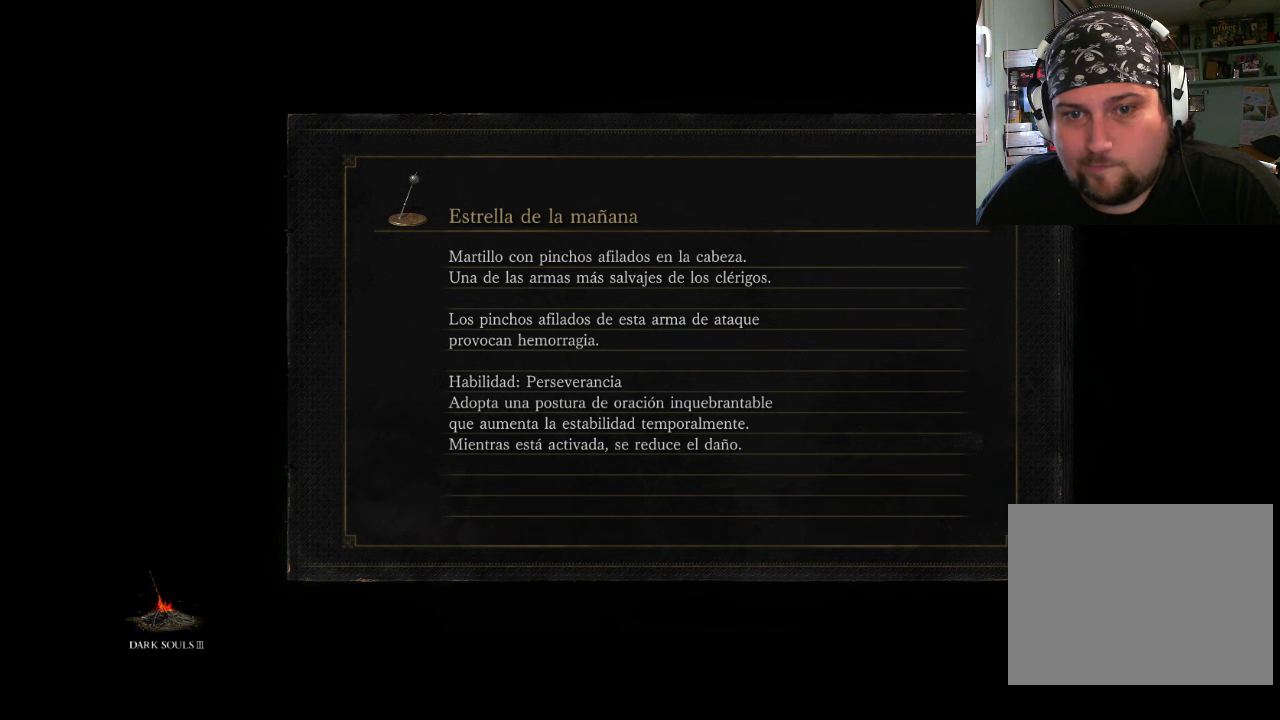
{"buttons": [], "left_stick": "center", "right_stick": "center", "events": []}
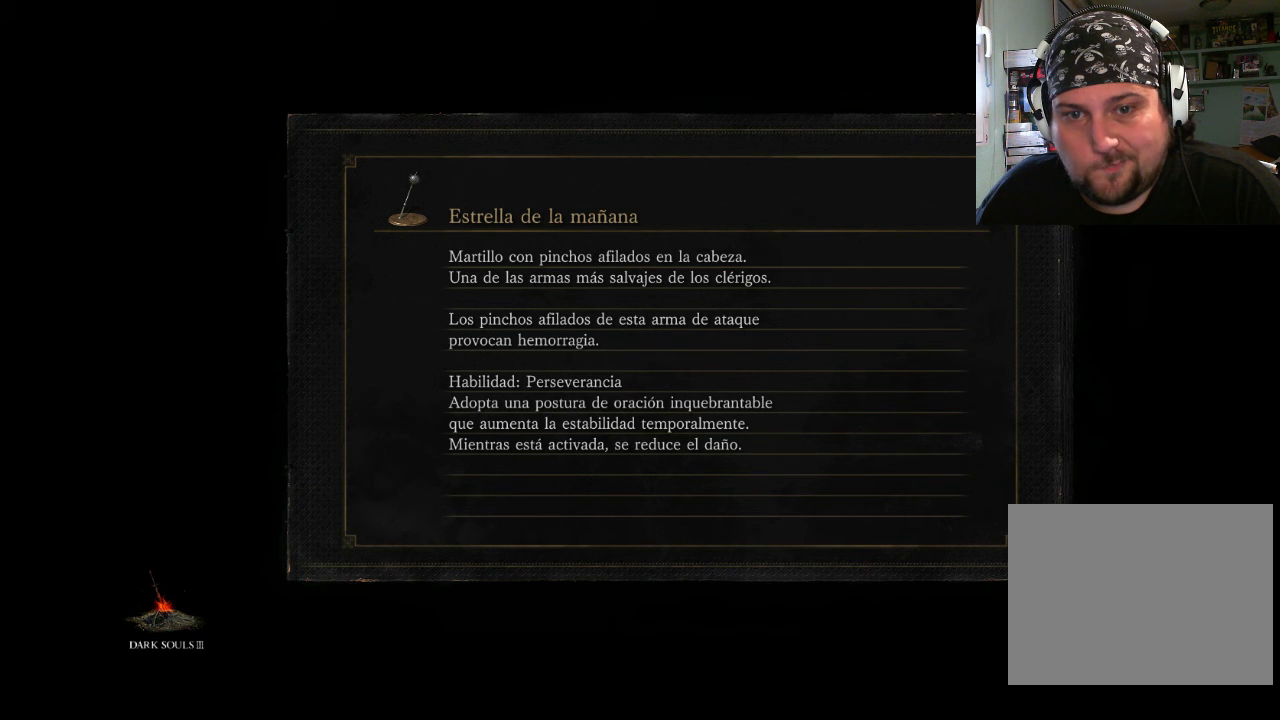
{"buttons": [], "left_stick": "center", "right_stick": "center", "events": []}
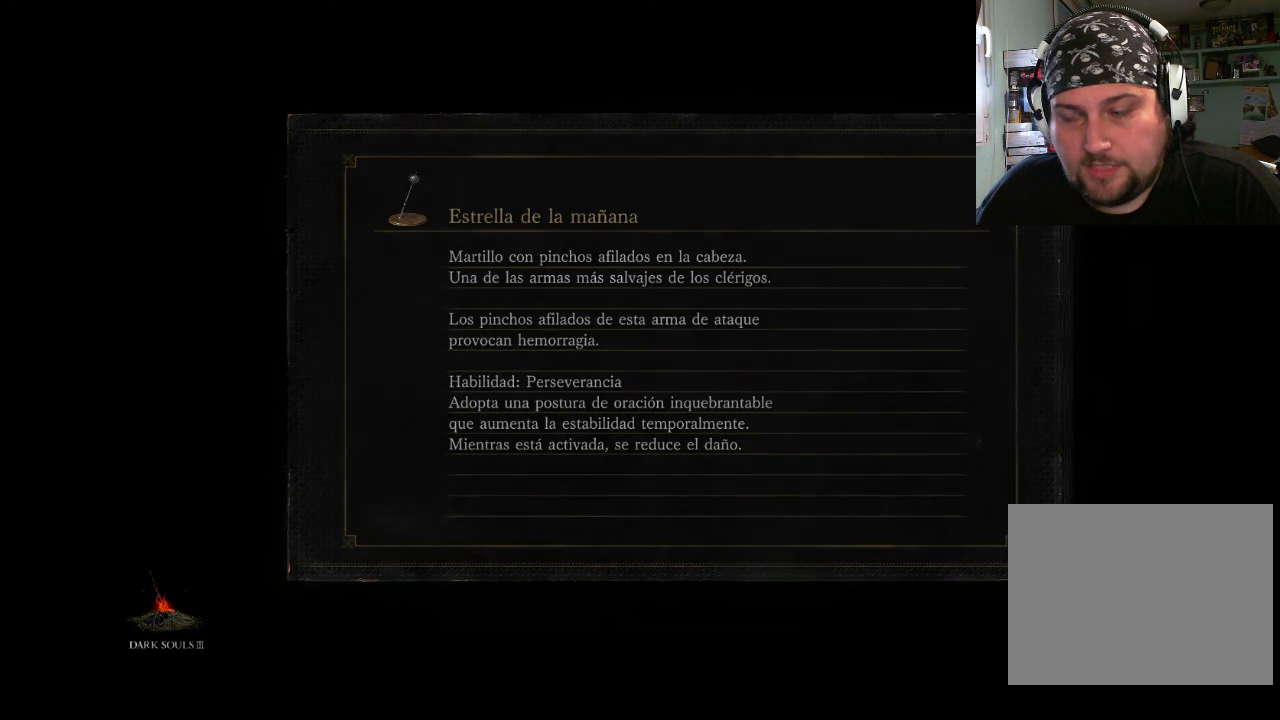
{"buttons": [], "left_stick": "center", "right_stick": "center", "events": []}
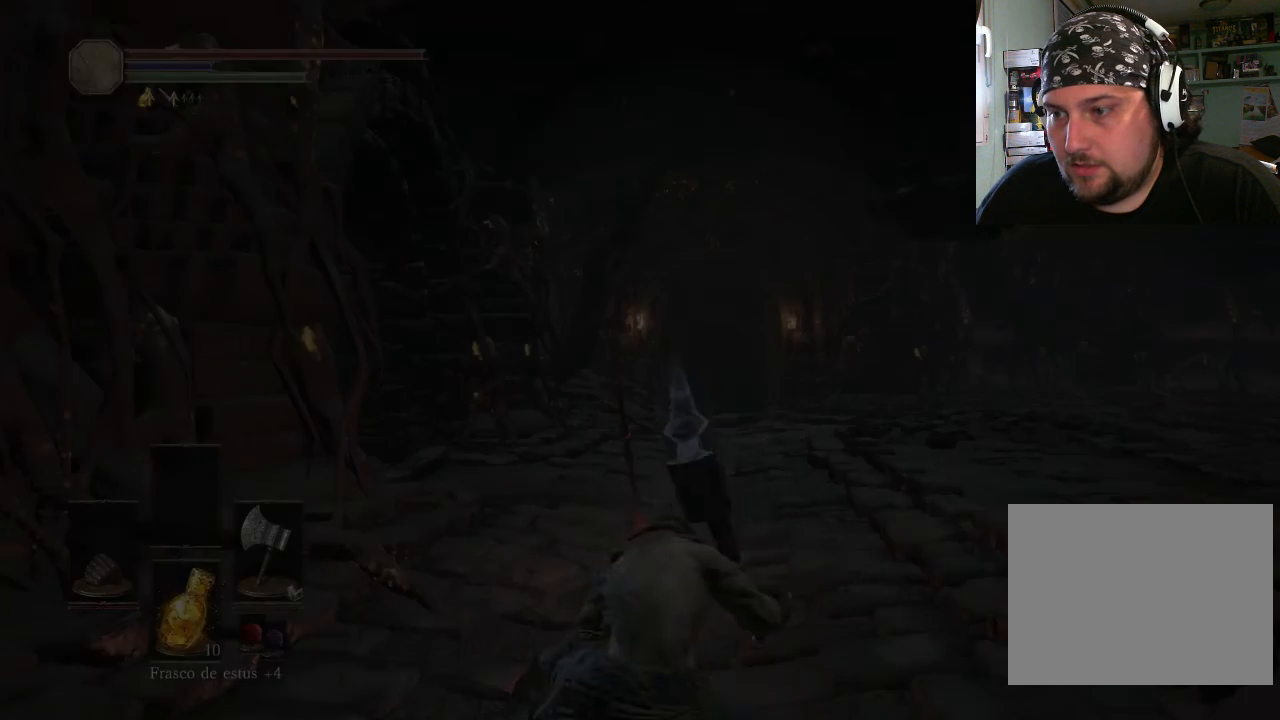
{"buttons": [], "left_stick": "up-right", "right_stick": "center", "events": [[100, "right_stick", "right"], [200, "right_stick", "up-right"], [400, "right_stick", "center"], [433, "left_stick", "up-right"]]}
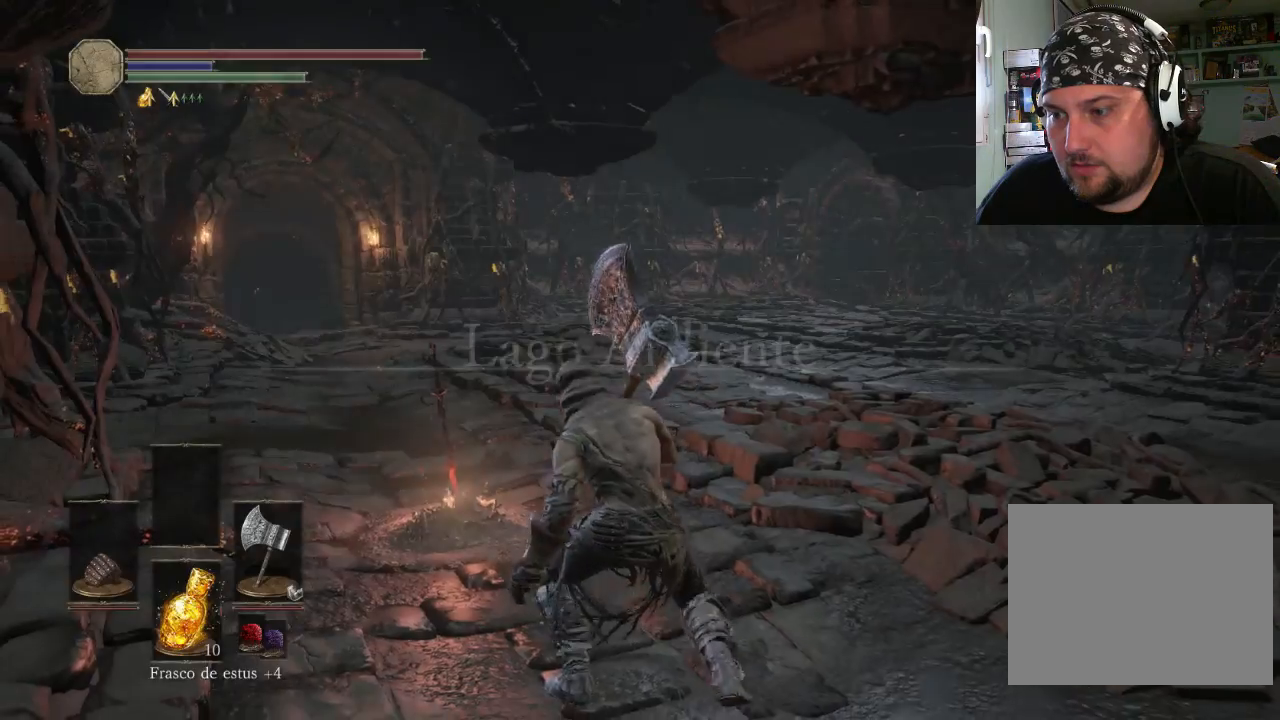
{"buttons": [], "left_stick": "up", "right_stick": "center", "events": [[133, "right_stick", "right"], [400, "left_stick", "up"], [400, "right_stick", "center"]]}
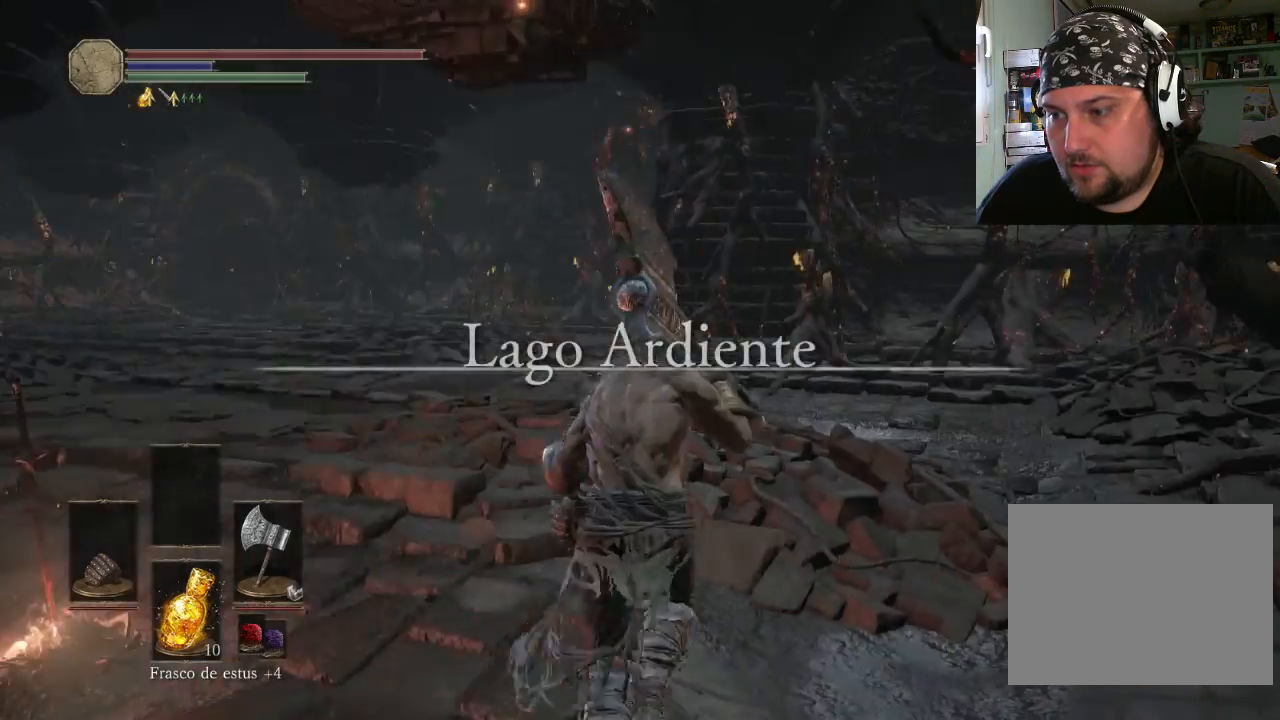
{"buttons": [], "left_stick": "up-left", "right_stick": "left", "events": [[33, "right_stick", "right"], [300, "right_stick", "up-right"], [400, "left_stick", "up-left"], [400, "right_stick", "center"], [500, "right_stick", "left"]]}
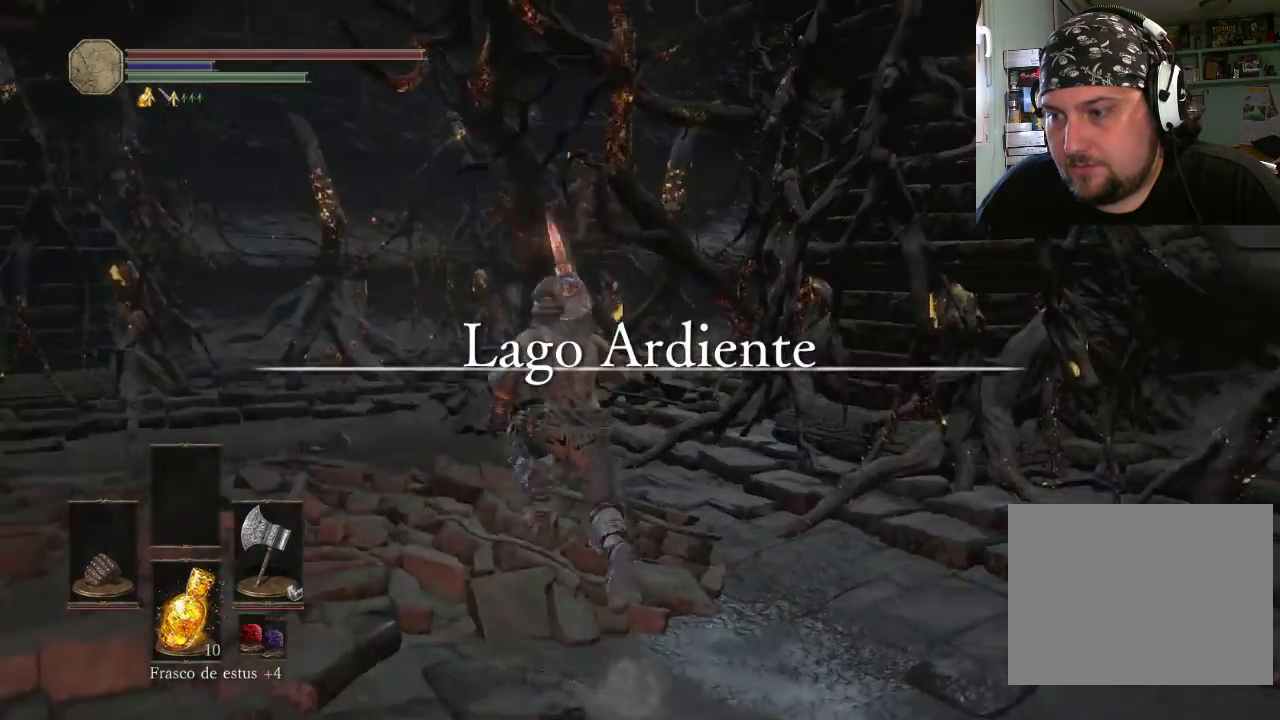
{"buttons": [], "left_stick": "up-right", "right_stick": "up-left", "events": [[33, "right_stick", "up-left"], [433, "left_stick", "up-right"]]}
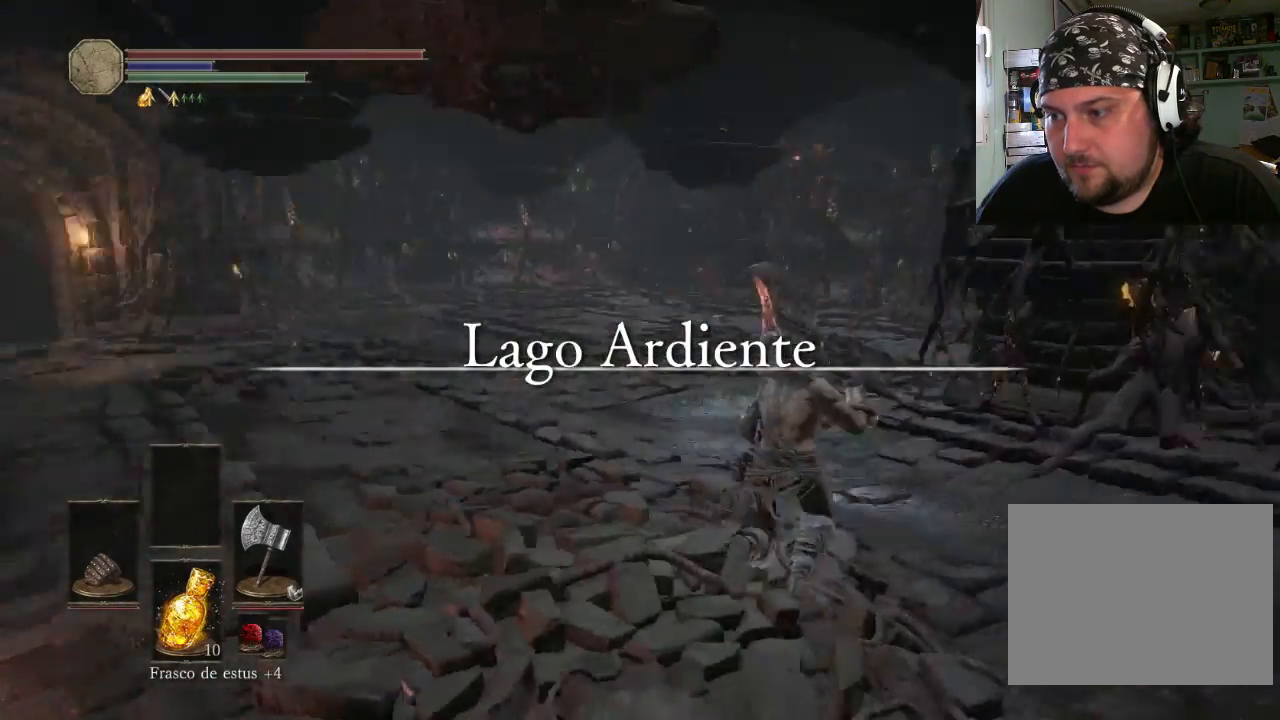
{"buttons": [], "left_stick": "up-right", "right_stick": "up-left", "events": [[200, "right_stick", "center"], [333, "right_stick", "up-left"]]}
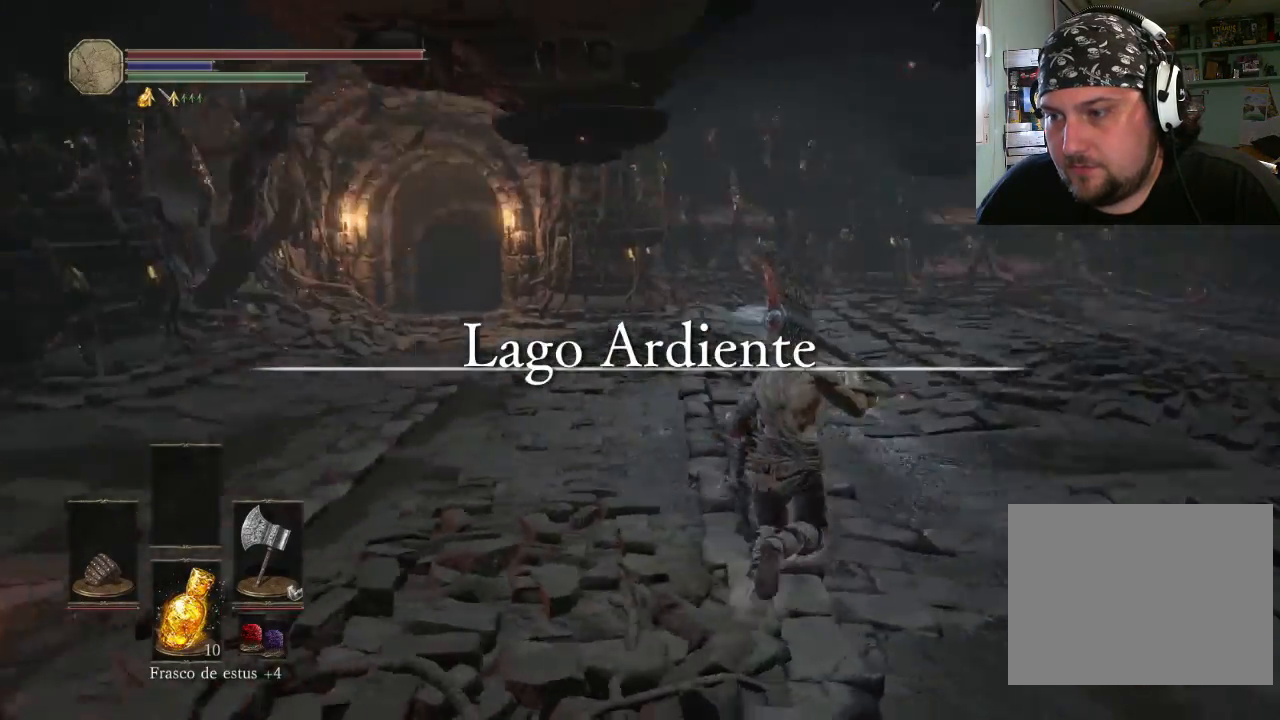
{"buttons": [], "left_stick": "up-right", "right_stick": "up-left", "events": []}
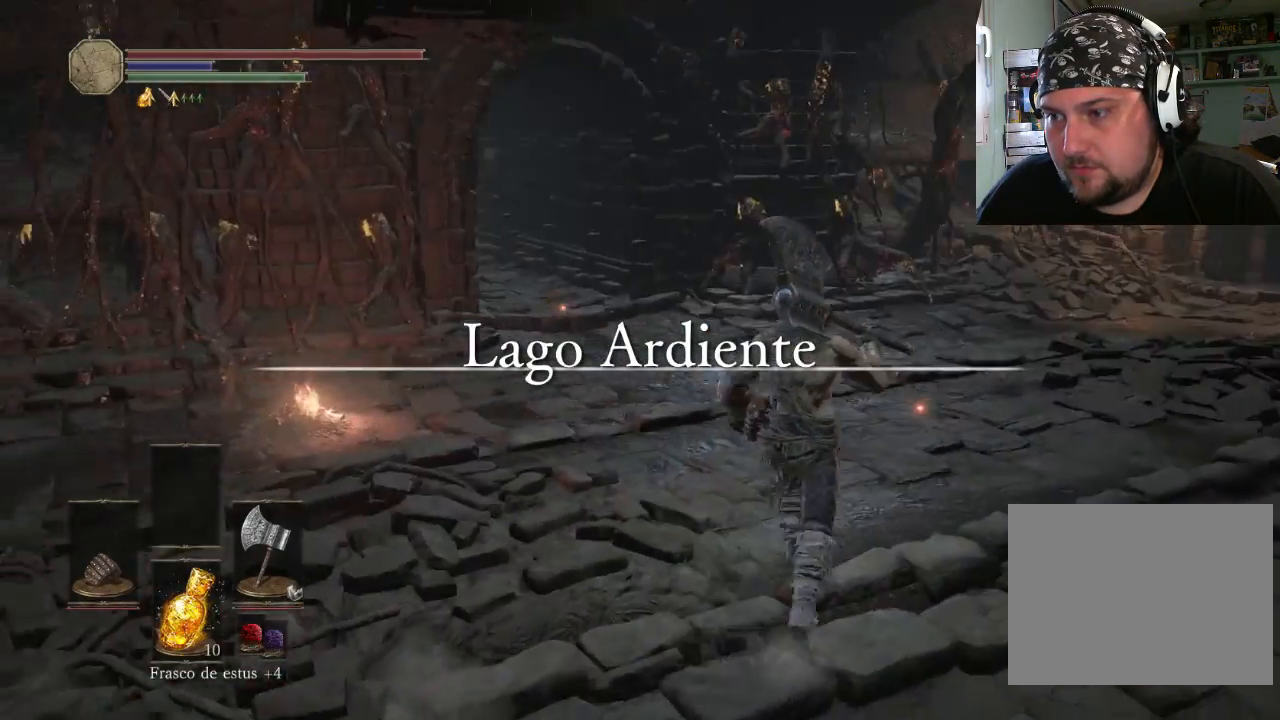
{"buttons": [], "left_stick": "up-right", "right_stick": "up-left", "events": [[100, "right_stick", "left"], [400, "right_stick", "up-left"]]}
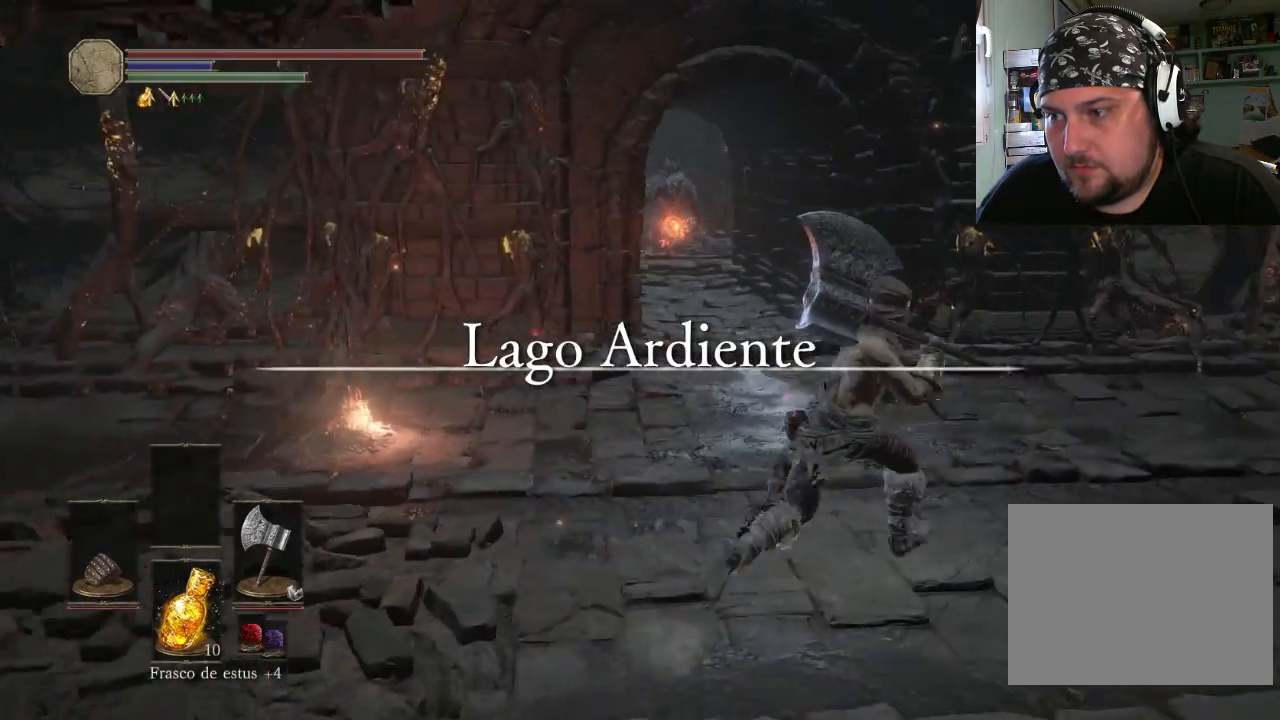
{"buttons": [], "left_stick": "up-right", "right_stick": "up-left", "events": []}
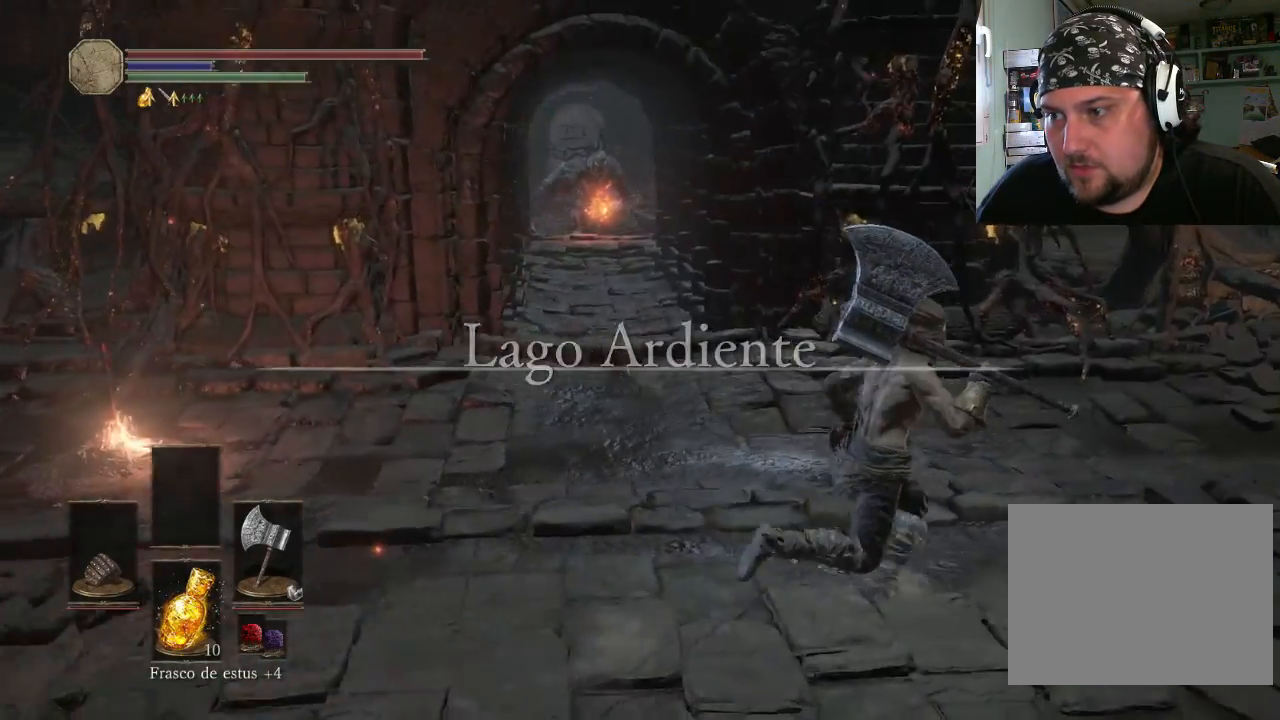
{"buttons": [], "left_stick": "up-right", "right_stick": "up-left", "events": []}
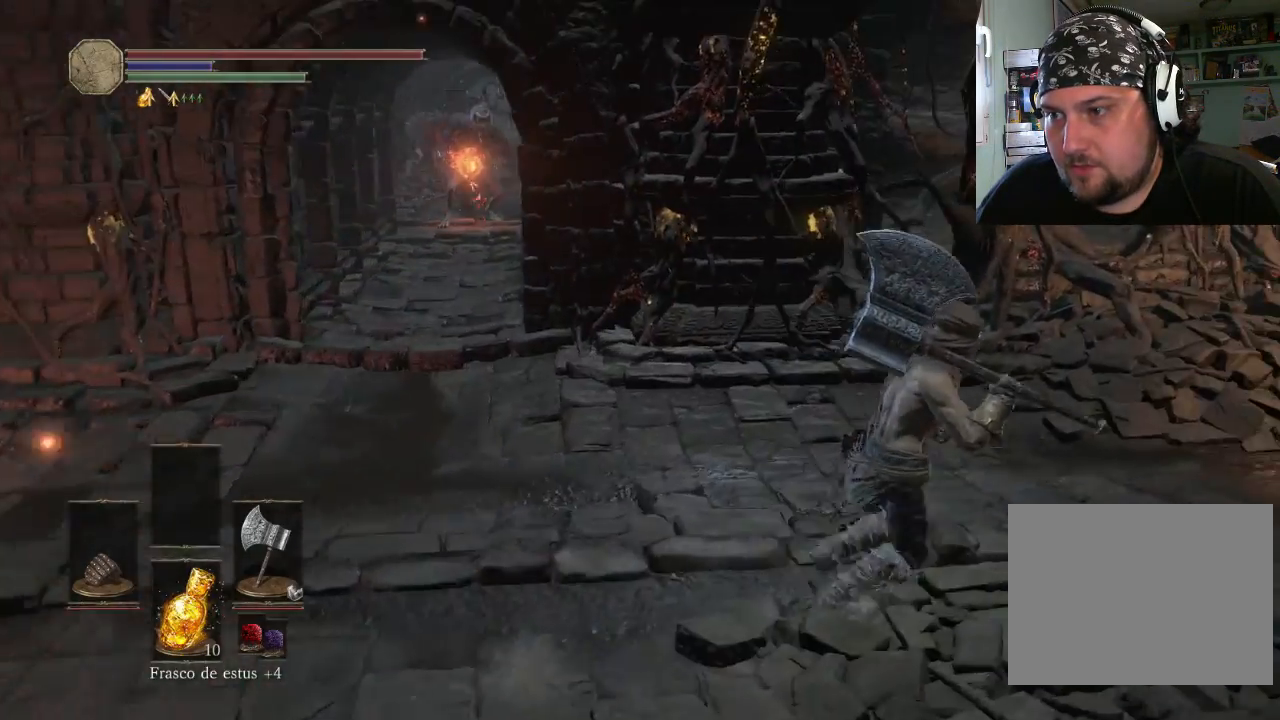
{"buttons": [], "left_stick": "up-right", "right_stick": "up-right", "events": [[200, "right_stick", "center"], [400, "right_stick", "right"], [500, "right_stick", "up-right"]]}
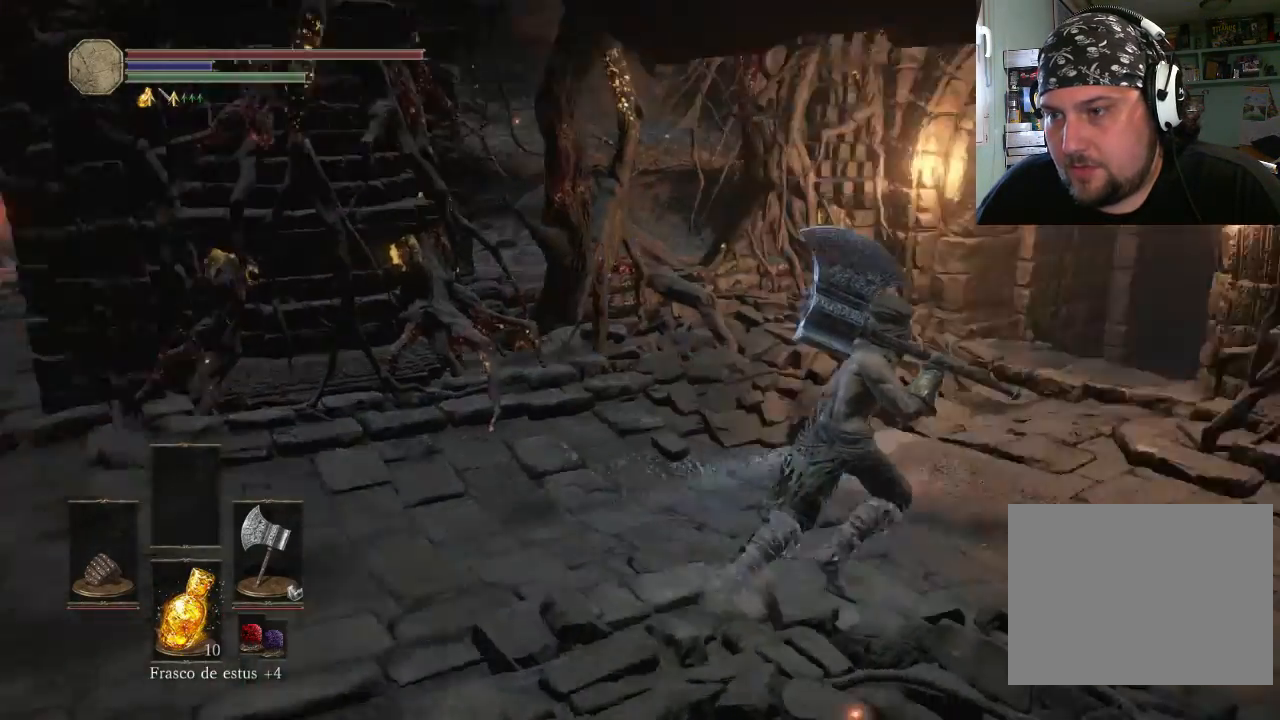
{"buttons": [], "left_stick": "up-right", "right_stick": "up-right", "events": [[233, "right_stick", "center"], [500, "right_stick", "up-right"]]}
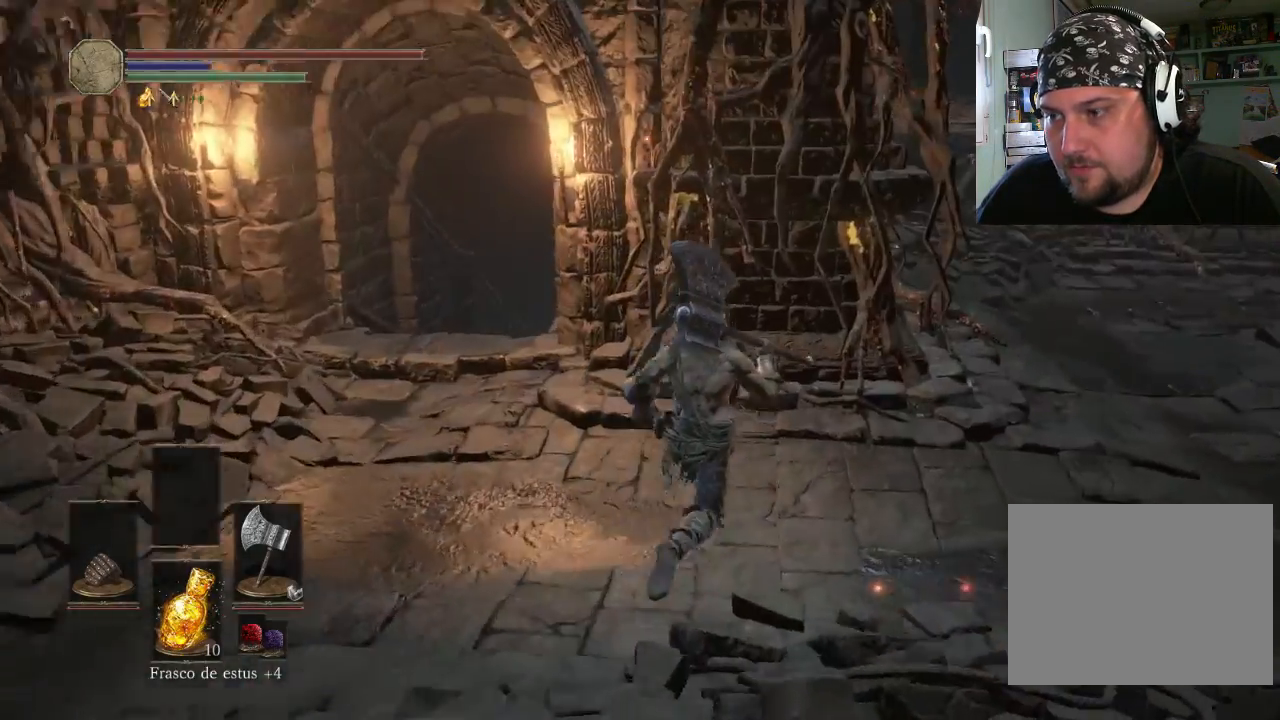
{"buttons": ["CIRCLE"], "left_stick": "up-right", "right_stick": "center", "events": [[33, "right_stick", "right"], [400, "right_stick", "center"], [500, "CIRCLE", "down"]]}
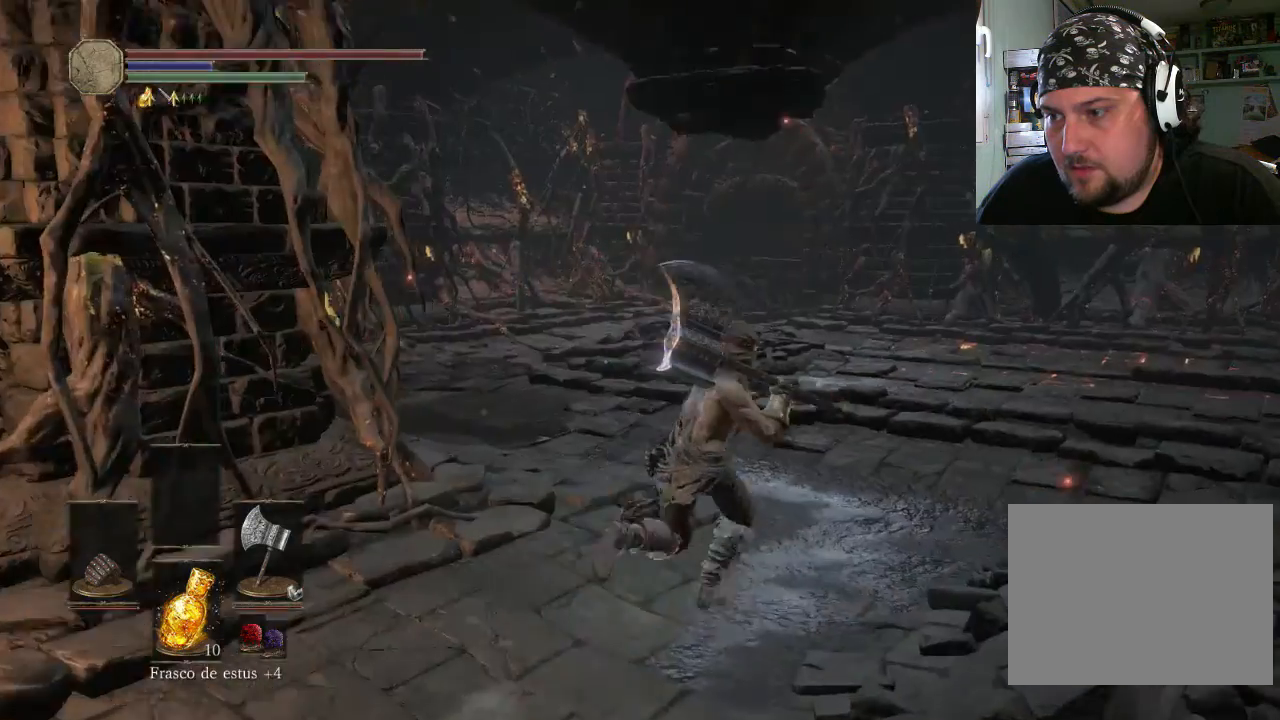
{"buttons": ["CIRCLE"], "left_stick": "up-right", "right_stick": "center", "events": []}
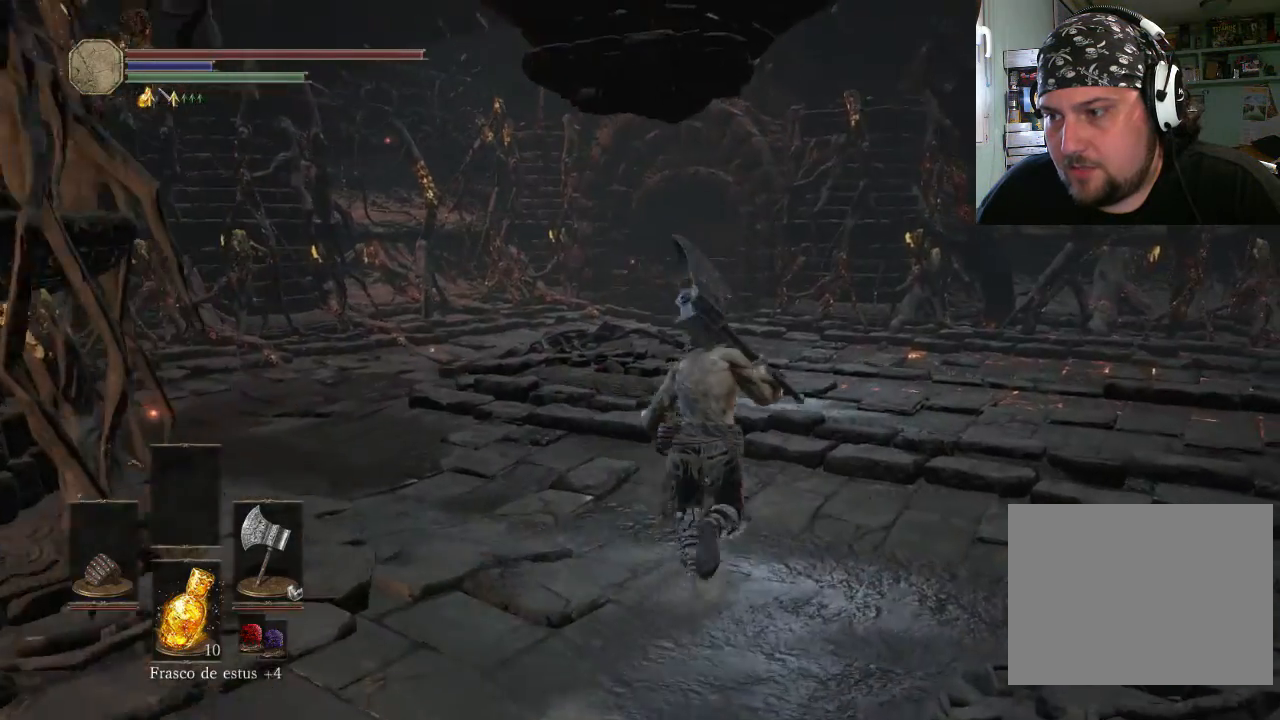
{"buttons": ["CIRCLE"], "left_stick": "up", "right_stick": "center", "events": [[133, "left_stick", "up"]]}
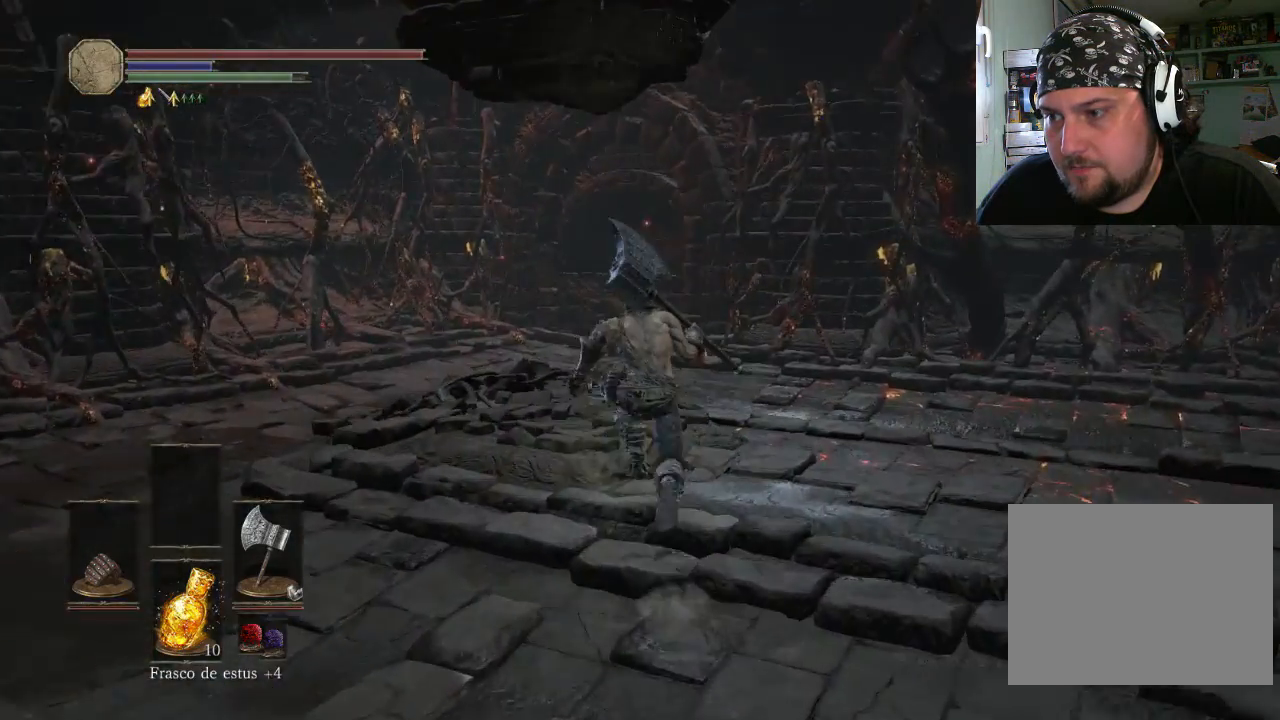
{"buttons": ["CIRCLE"], "left_stick": "up", "right_stick": "center", "events": []}
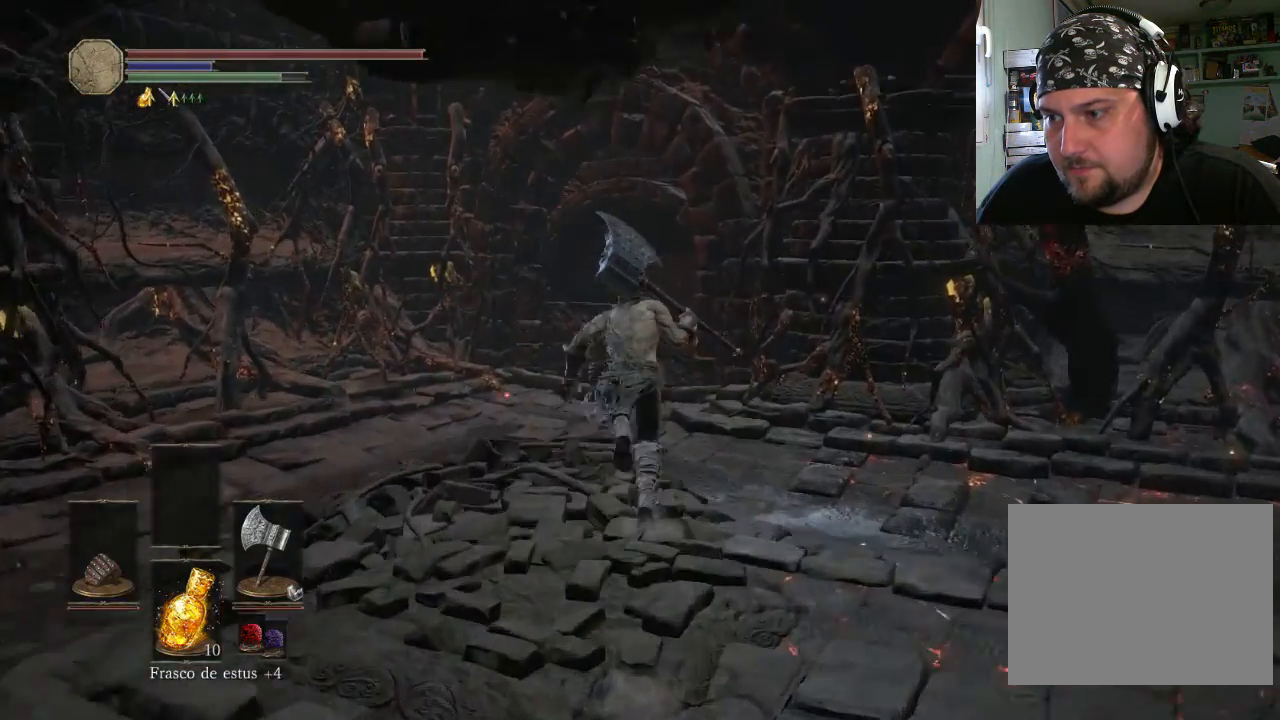
{"buttons": ["CIRCLE"], "left_stick": "up", "right_stick": "center", "events": []}
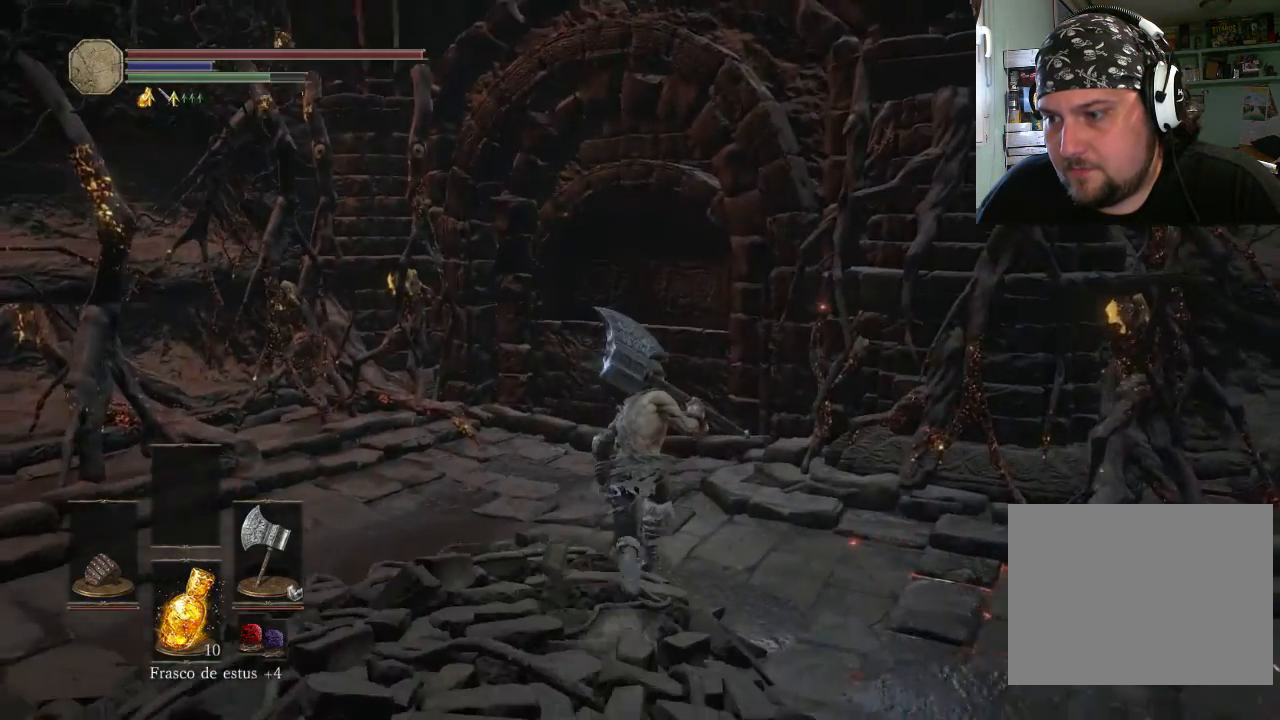
{"buttons": [], "left_stick": "up-right", "right_stick": "center", "events": [[233, "CIRCLE", "up"], [400, "CIRCLE", "down"], [400, "left_stick", "up-right"], [500, "CIRCLE", "up"]]}
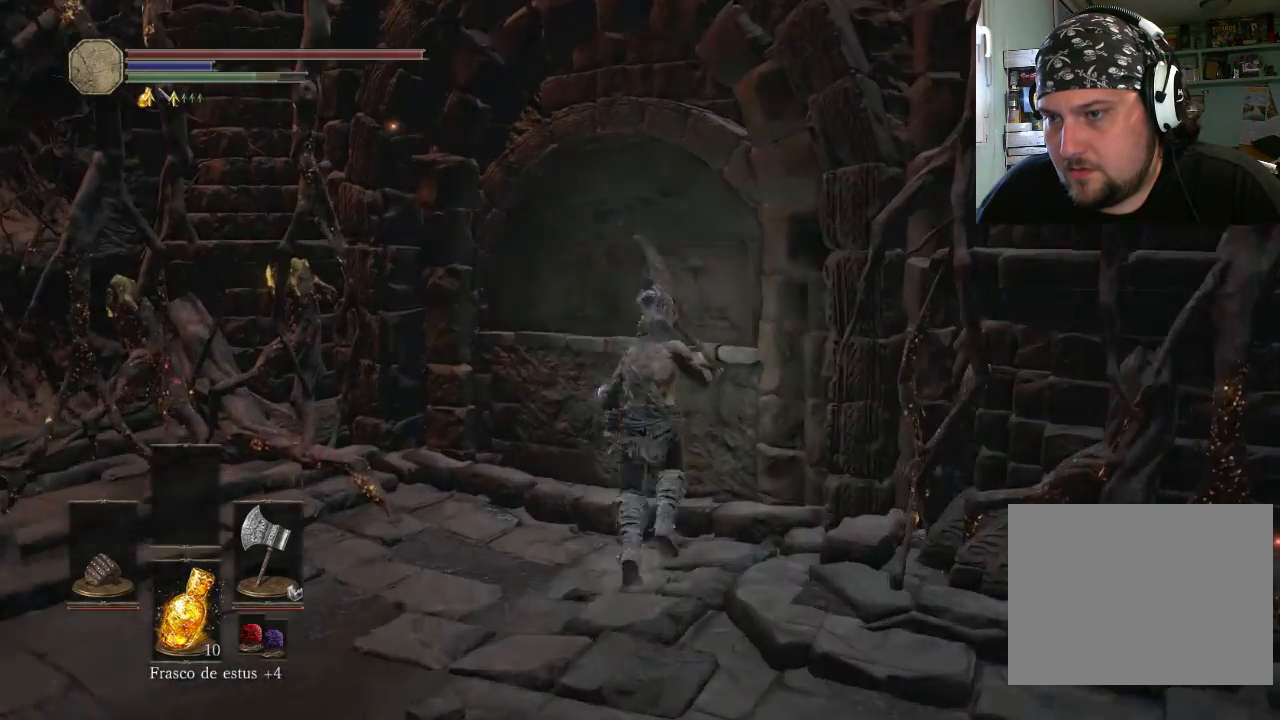
{"buttons": [], "left_stick": "up-right", "right_stick": "center", "events": []}
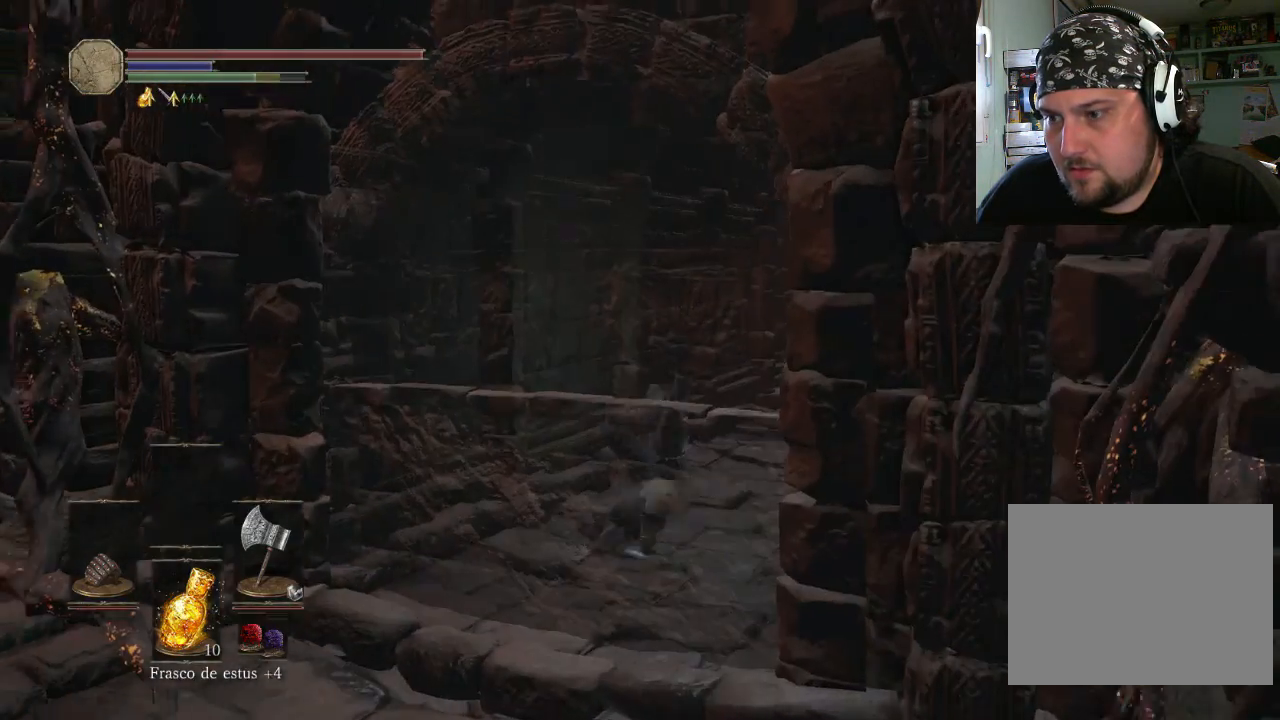
{"buttons": ["CIRCLE"], "left_stick": "up-right", "right_stick": "center", "events": [[300, "CIRCLE", "down"]]}
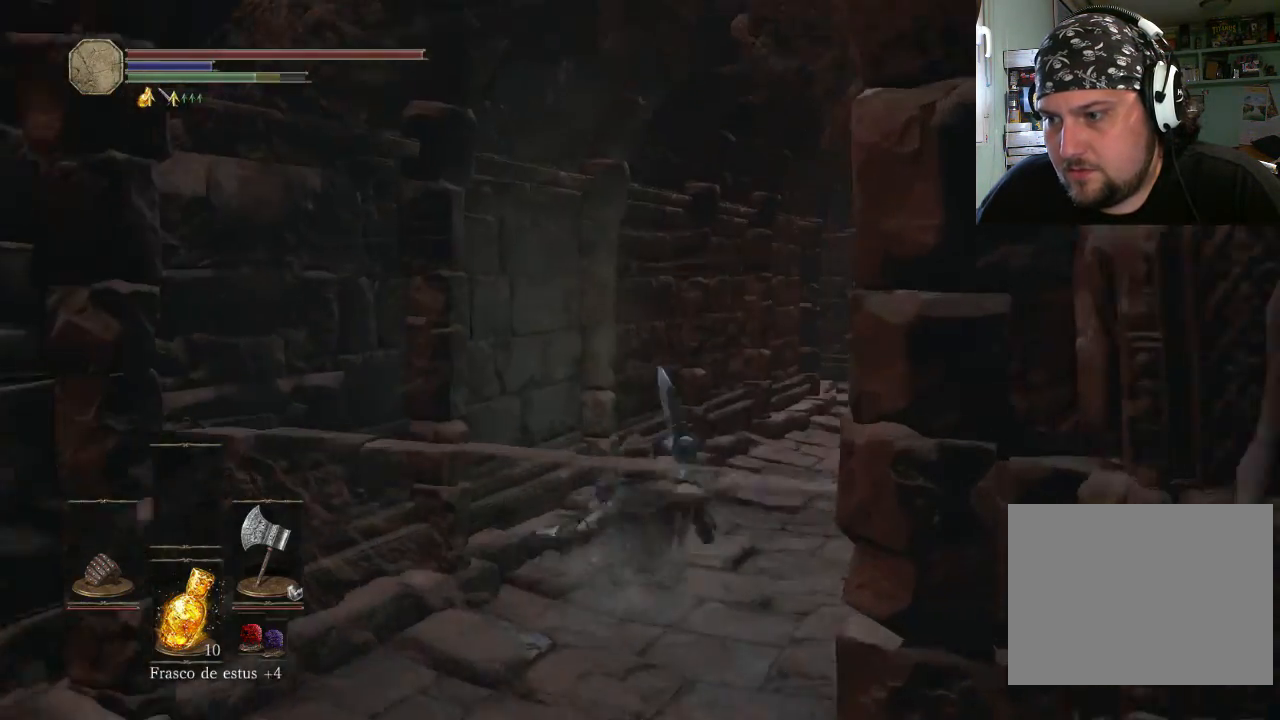
{"buttons": ["CIRCLE"], "left_stick": "up-right", "right_stick": "center", "events": []}